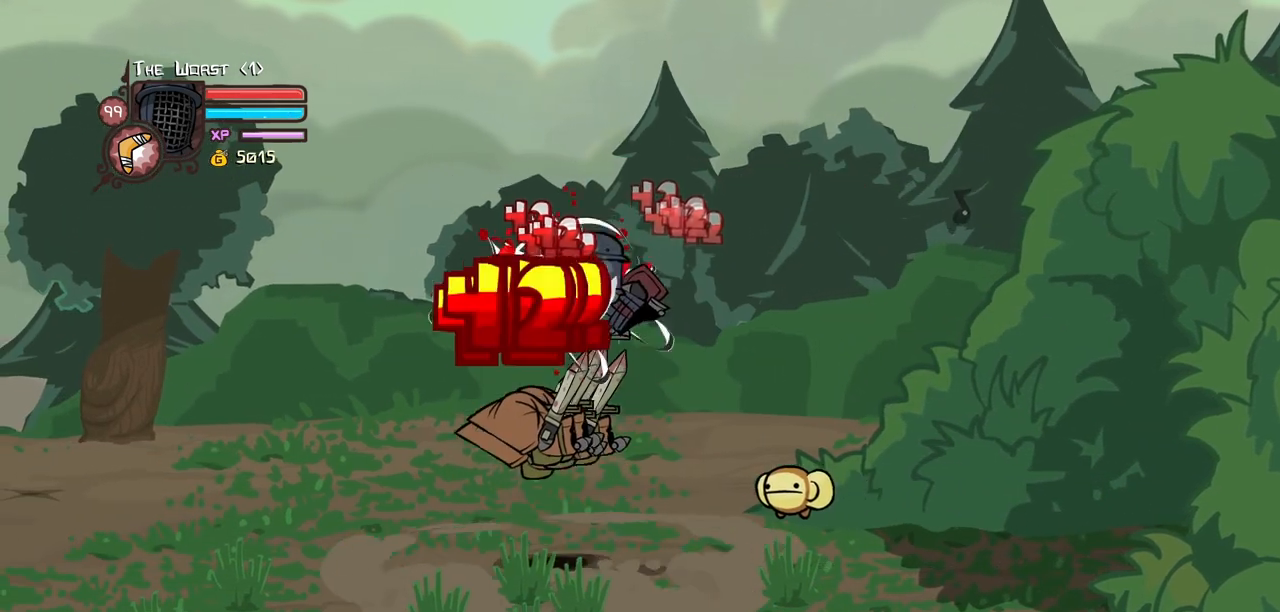
Gameplay with keyboard; each line is a JSON object with the keys held at the frame after it. "events" lists presses ("down") and releases ("up") of "block", "down", "heavy", "item", "iteml", "itemr", "jump", "left", "light", "magic", "right" and "up" between this image and that frame as [ms after this image, input, new state], when the widget could be followed in between. No other keys are recorded. Mouse input is not recorded. Key names are as the overlay labels them; some are game actions (e.g. jump) rather than physical keys.
{"keys": ["left", "light"], "events": [[83, "heavy", "up"], [167, "light", "down"], [217, "left", "down"], [317, "light", "up"], [400, "light", "down"]]}
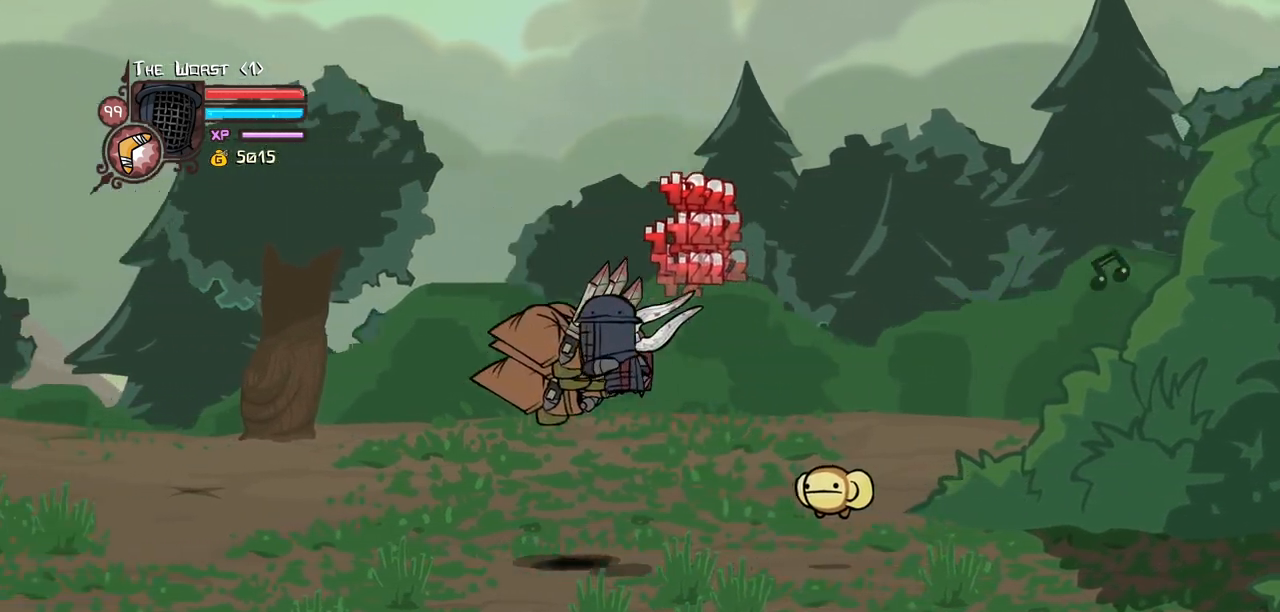
{"keys": ["heavy", "left"], "events": [[50, "heavy", "down"], [133, "light", "up"], [233, "left", "up"], [333, "heavy", "up"], [333, "left", "down"], [383, "heavy", "down"]]}
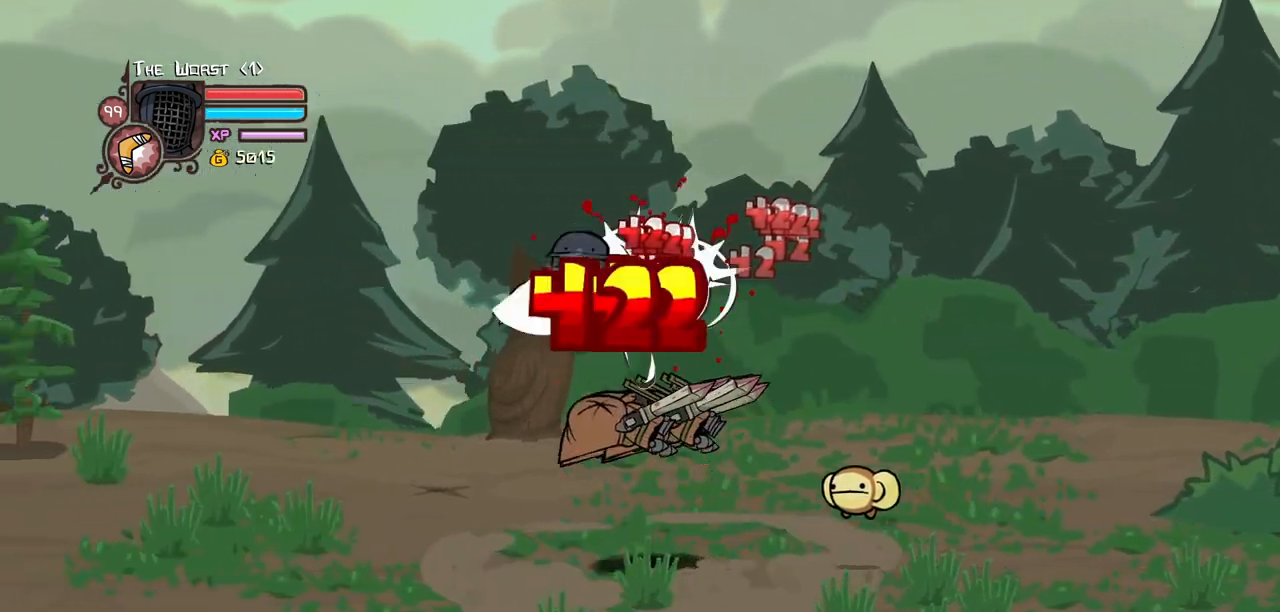
{"keys": [], "events": [[67, "right", "down"], [117, "heavy", "up"], [117, "left", "up"], [150, "light", "down"], [150, "right", "up"], [350, "light", "up"]]}
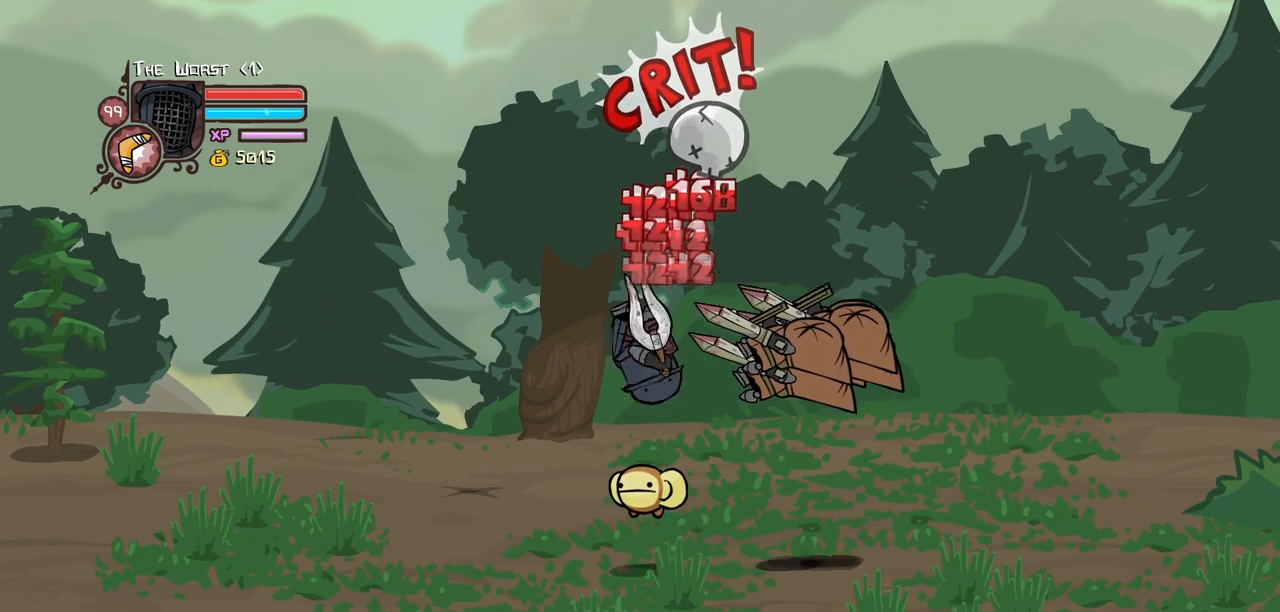
{"keys": [], "events": []}
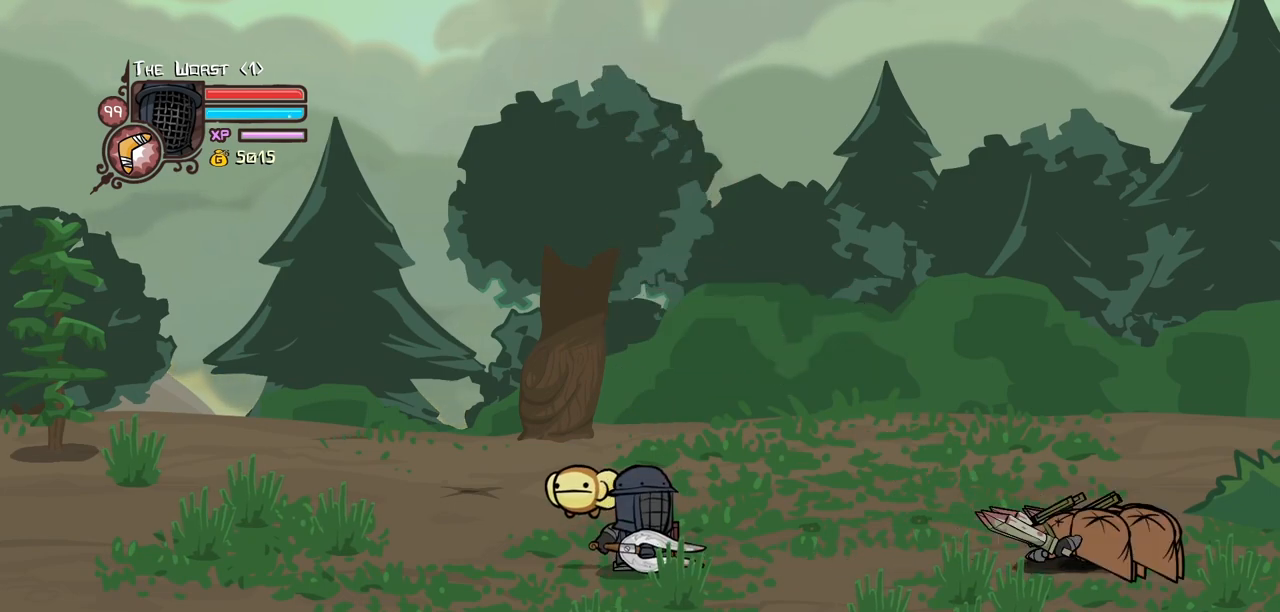
{"keys": ["right"], "events": [[467, "right", "down"]]}
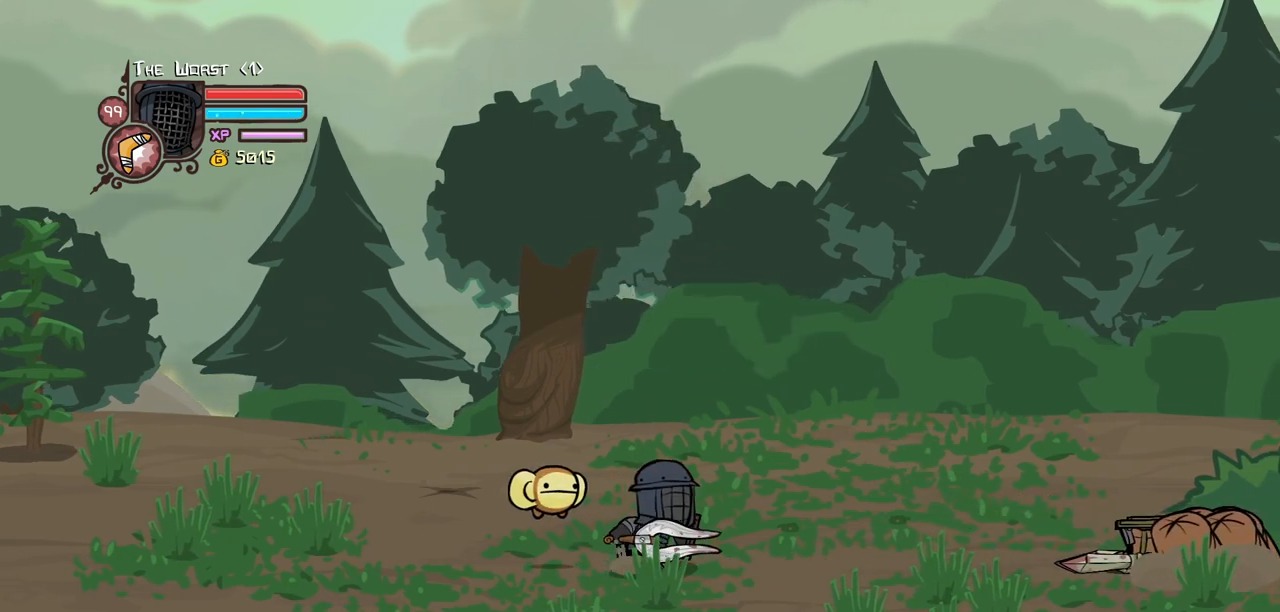
{"keys": ["right"], "events": []}
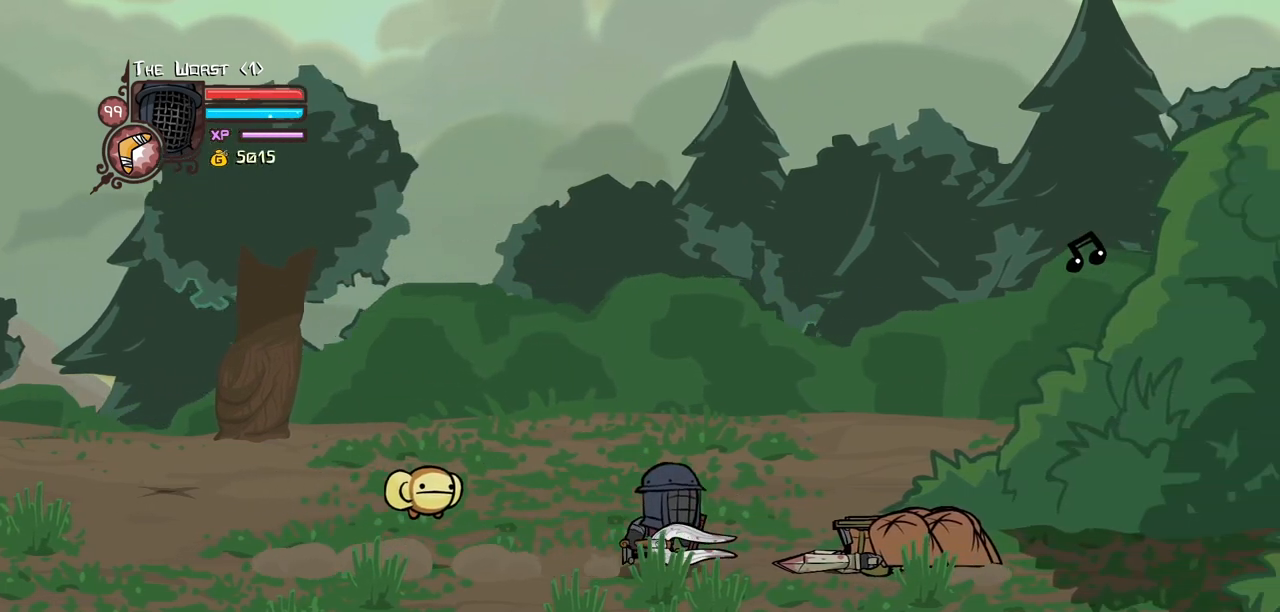
{"keys": ["left", "right"], "events": [[217, "left", "down"]]}
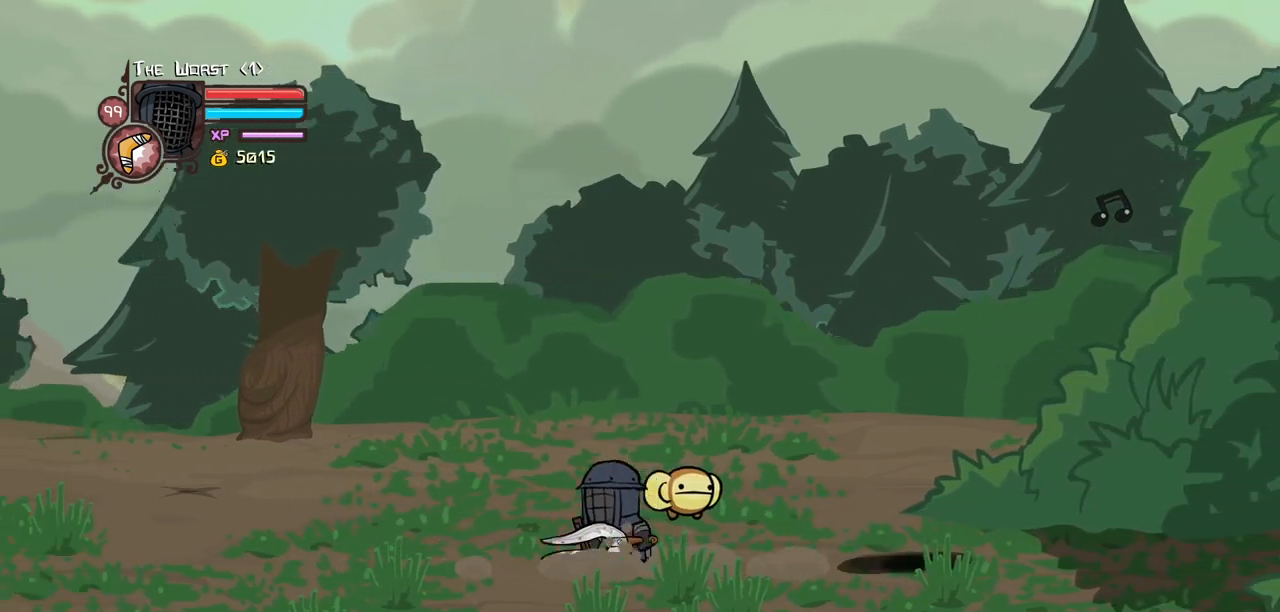
{"keys": ["right"], "events": [[283, "left", "up"]]}
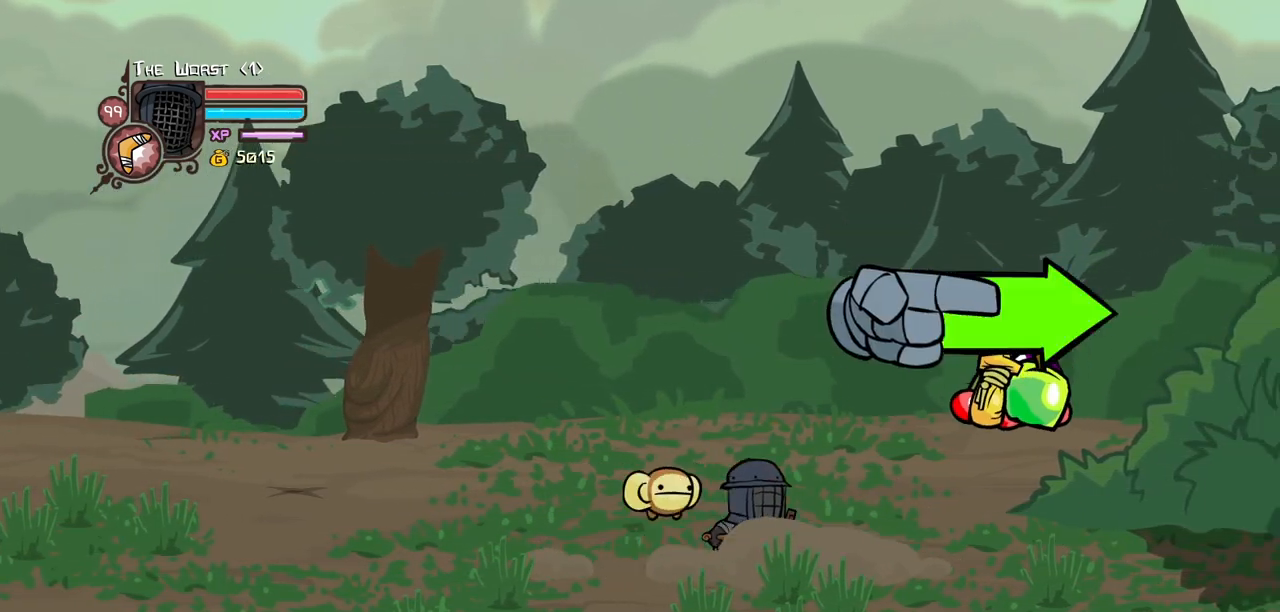
{"keys": ["left", "right"], "events": [[433, "left", "down"]]}
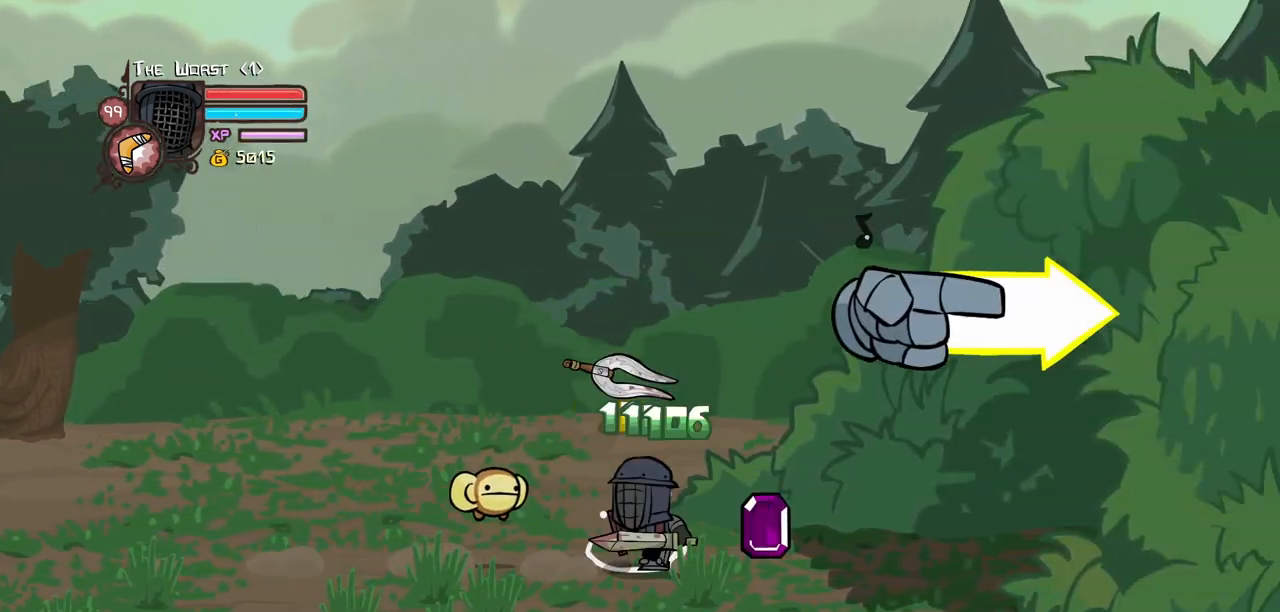
{"keys": ["right"], "events": [[33, "right", "up"], [400, "left", "up"], [400, "right", "down"]]}
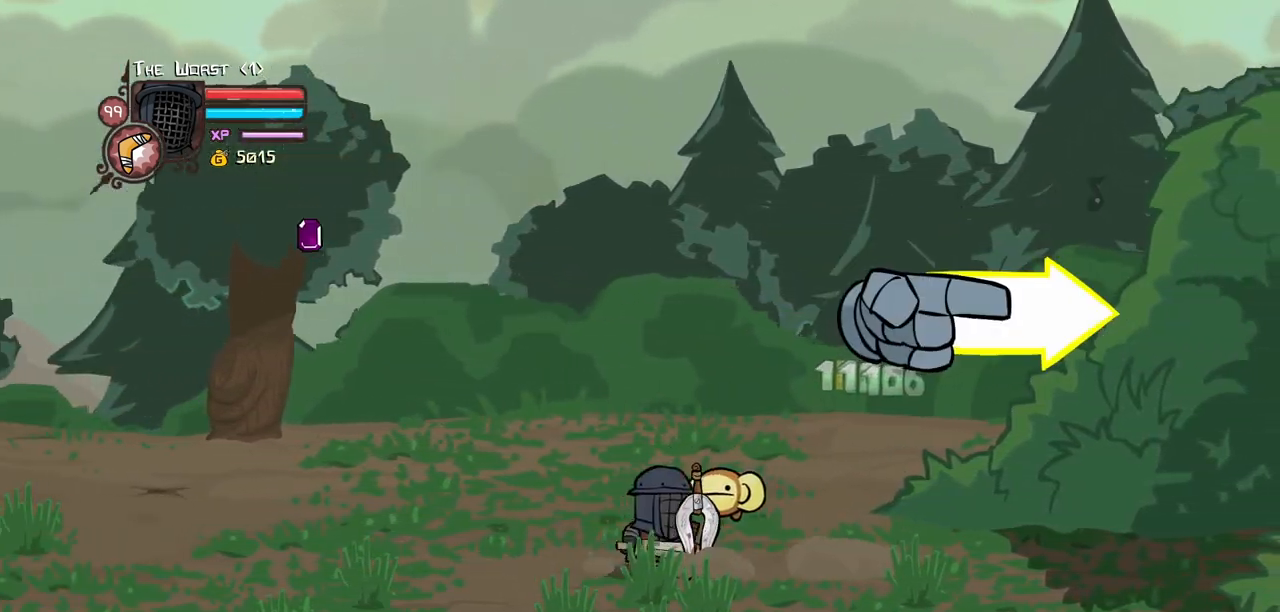
{"keys": ["item", "right"], "events": [[50, "jump", "down"], [100, "light", "down"], [183, "jump", "up"], [233, "light", "up"], [333, "item", "down"]]}
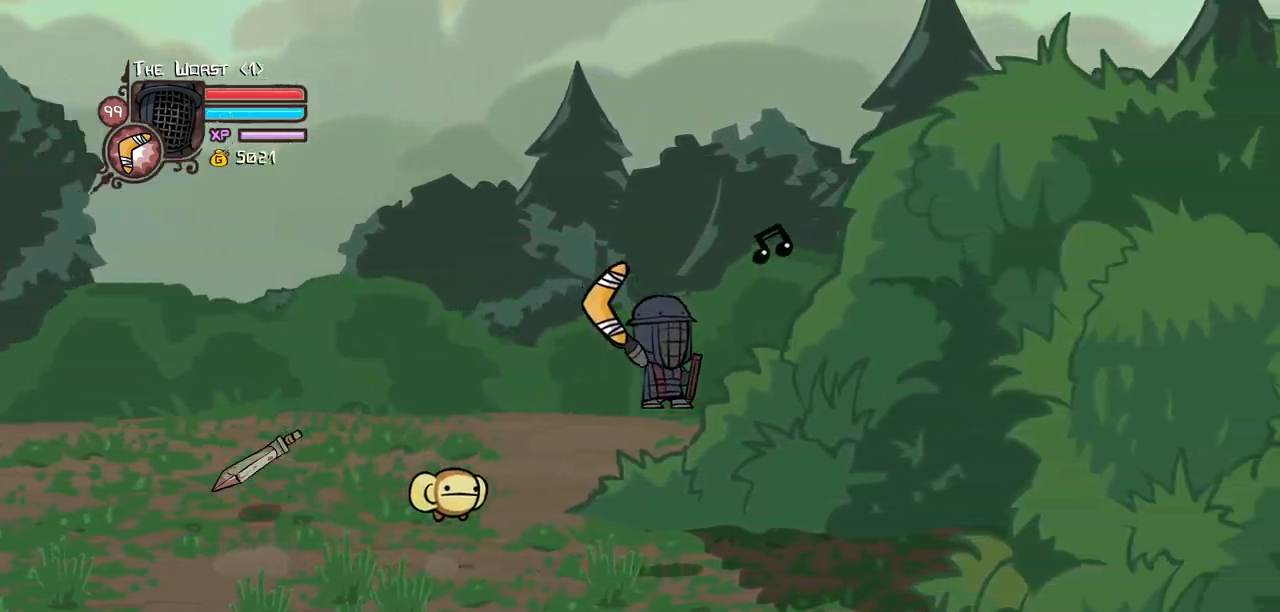
{"keys": ["item", "right"], "events": []}
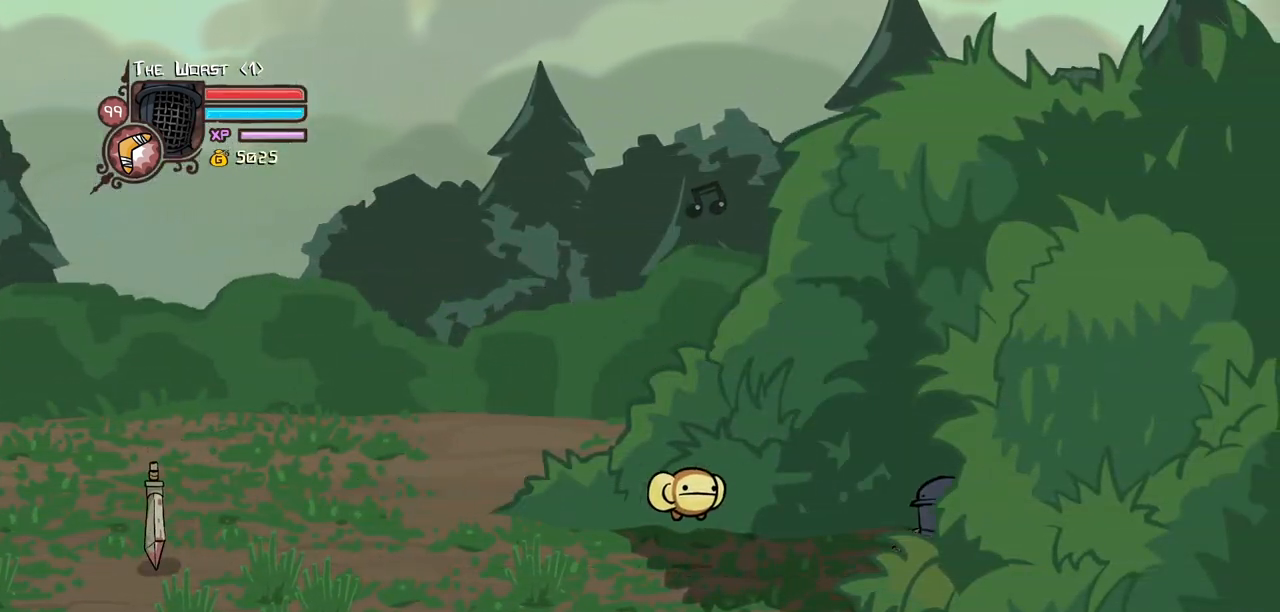
{"keys": ["right"], "events": [[33, "item", "up"]]}
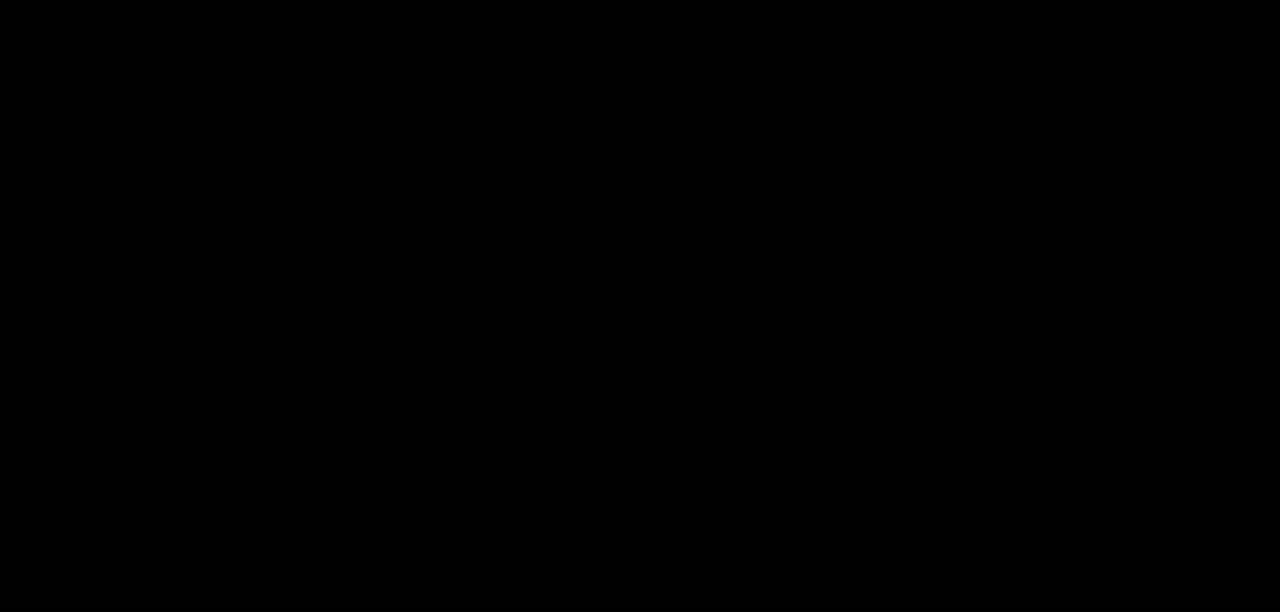
{"keys": ["right"], "events": []}
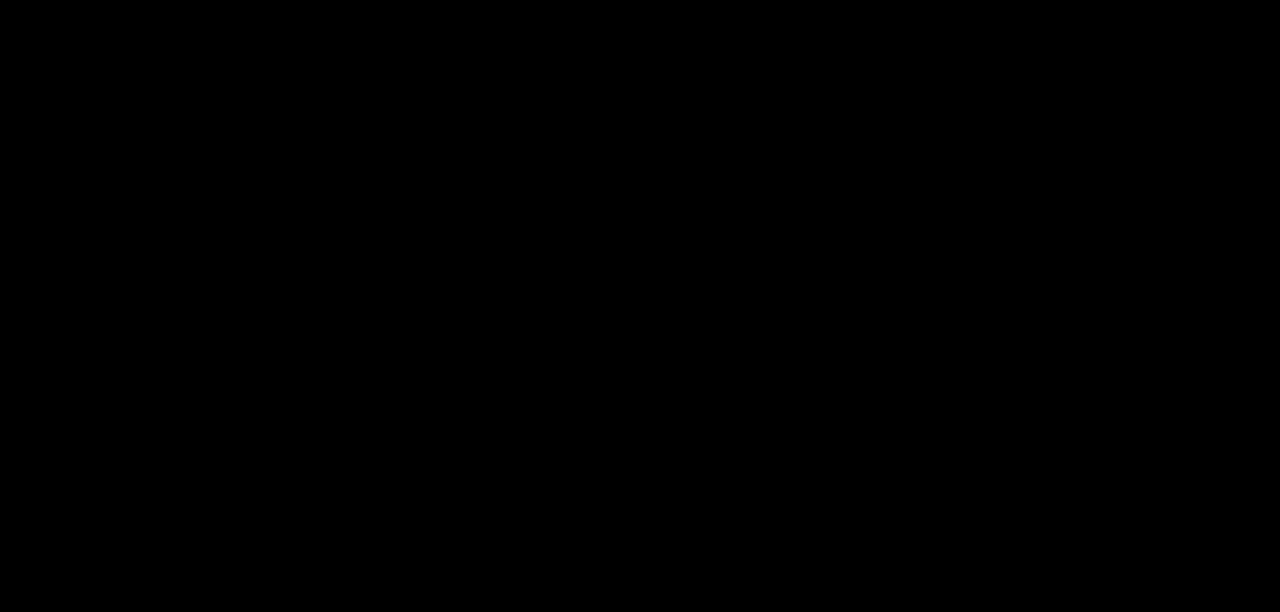
{"keys": ["right"], "events": []}
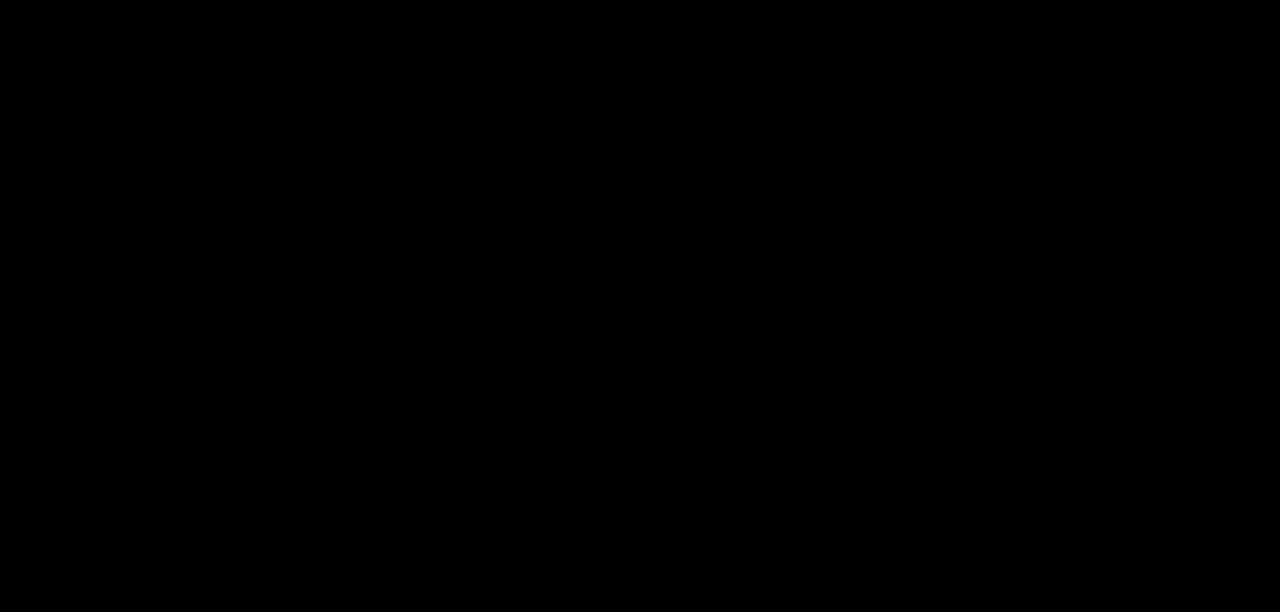
{"keys": ["right"], "events": []}
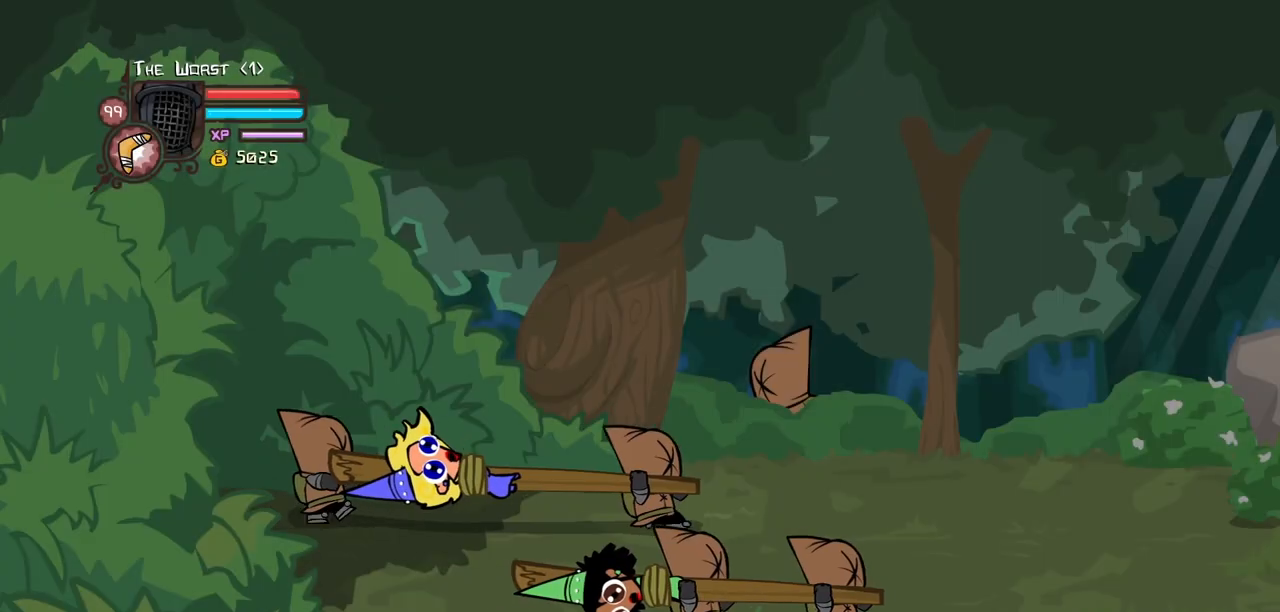
{"keys": ["right"], "events": []}
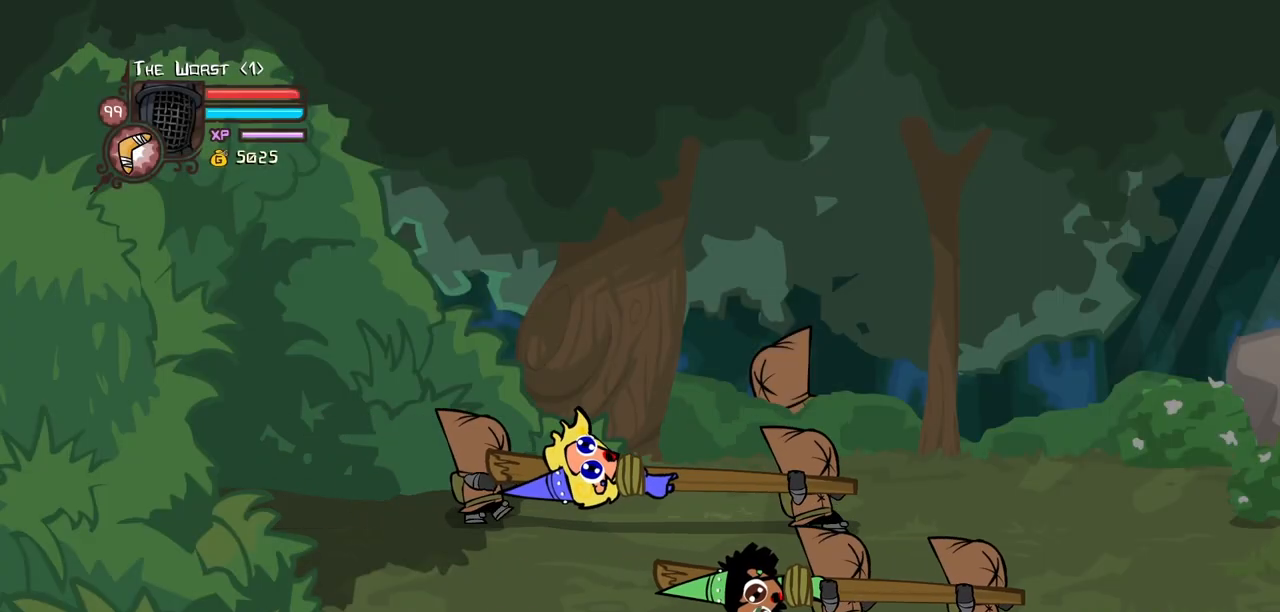
{"keys": ["right"], "events": []}
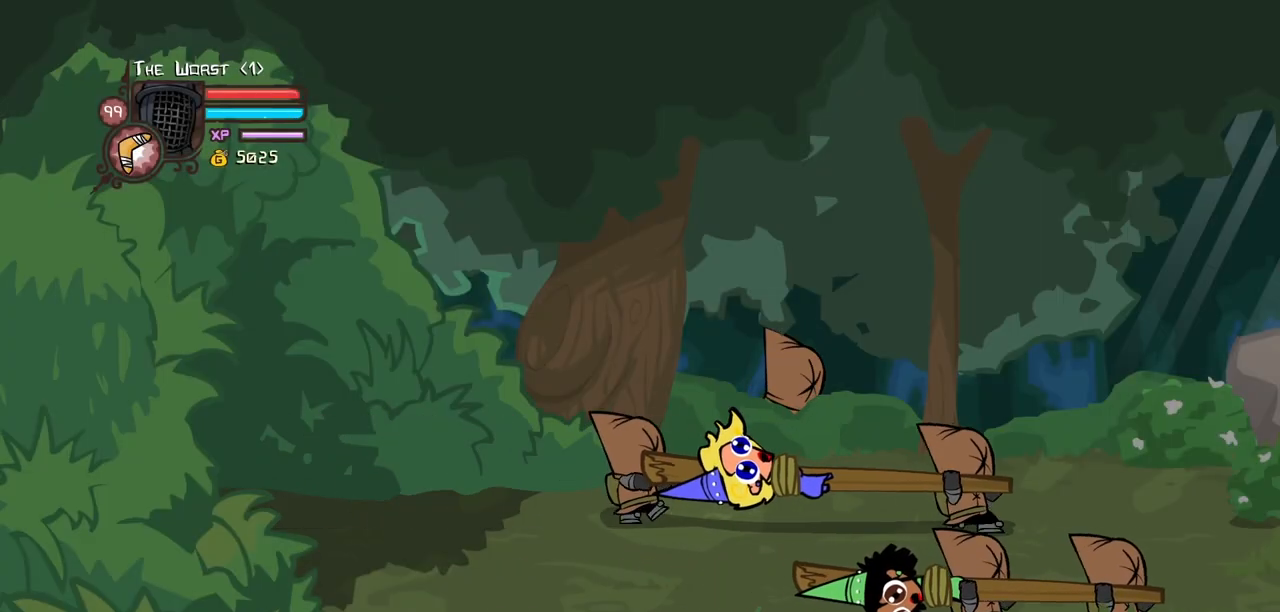
{"keys": ["right"], "events": []}
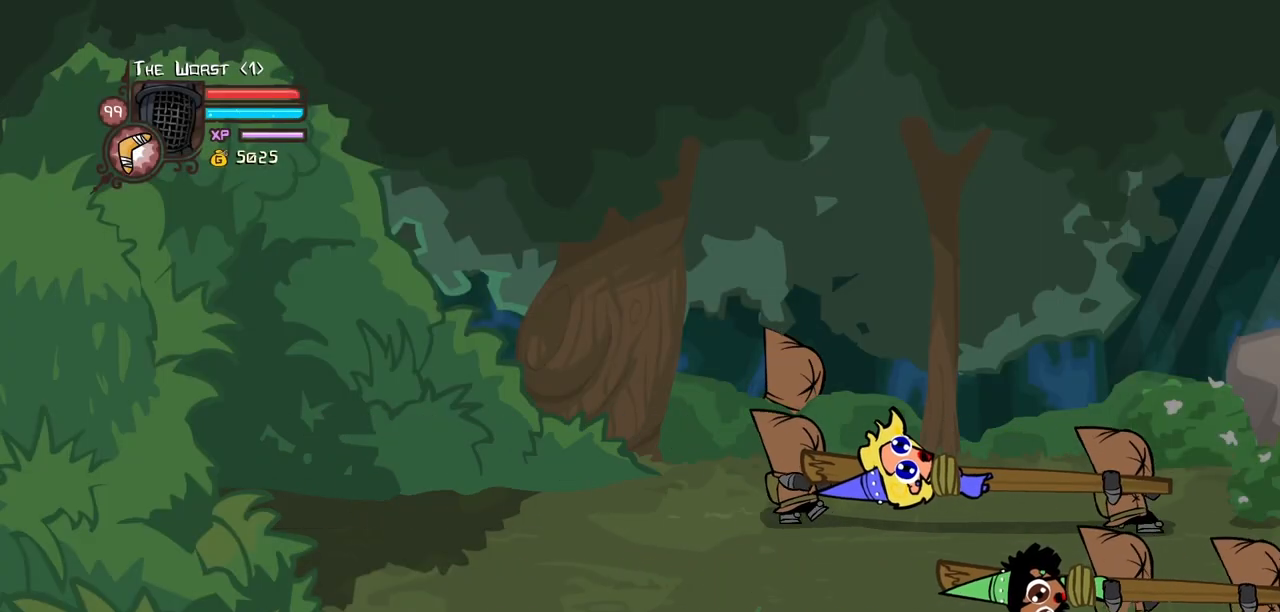
{"keys": ["right"], "events": []}
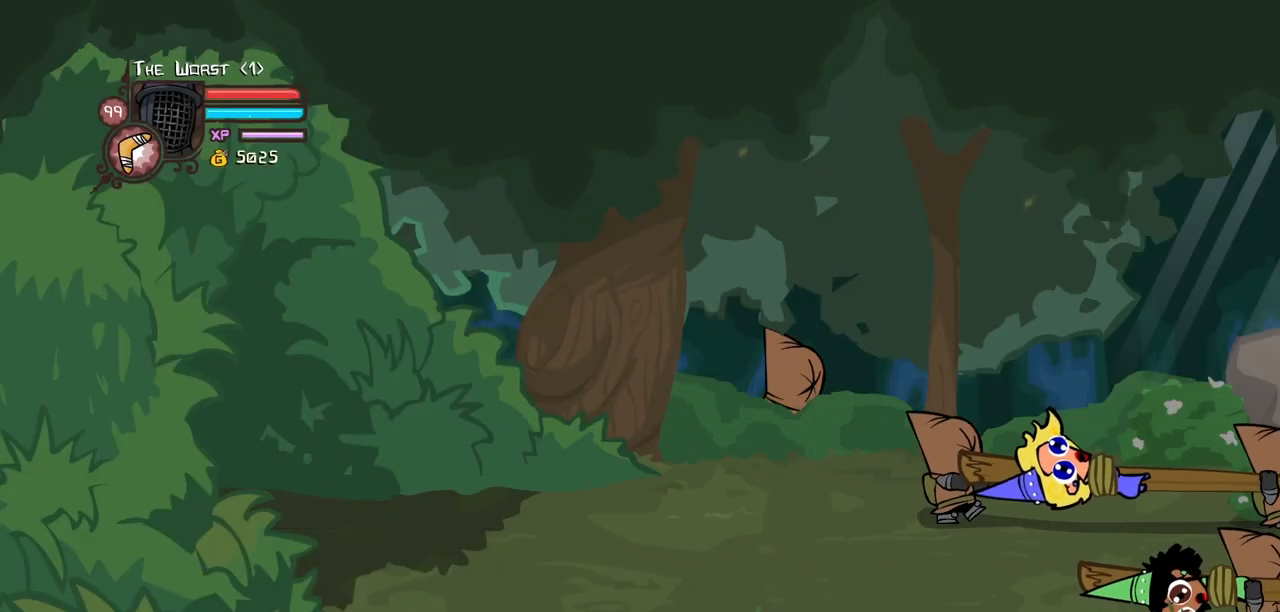
{"keys": ["right"], "events": []}
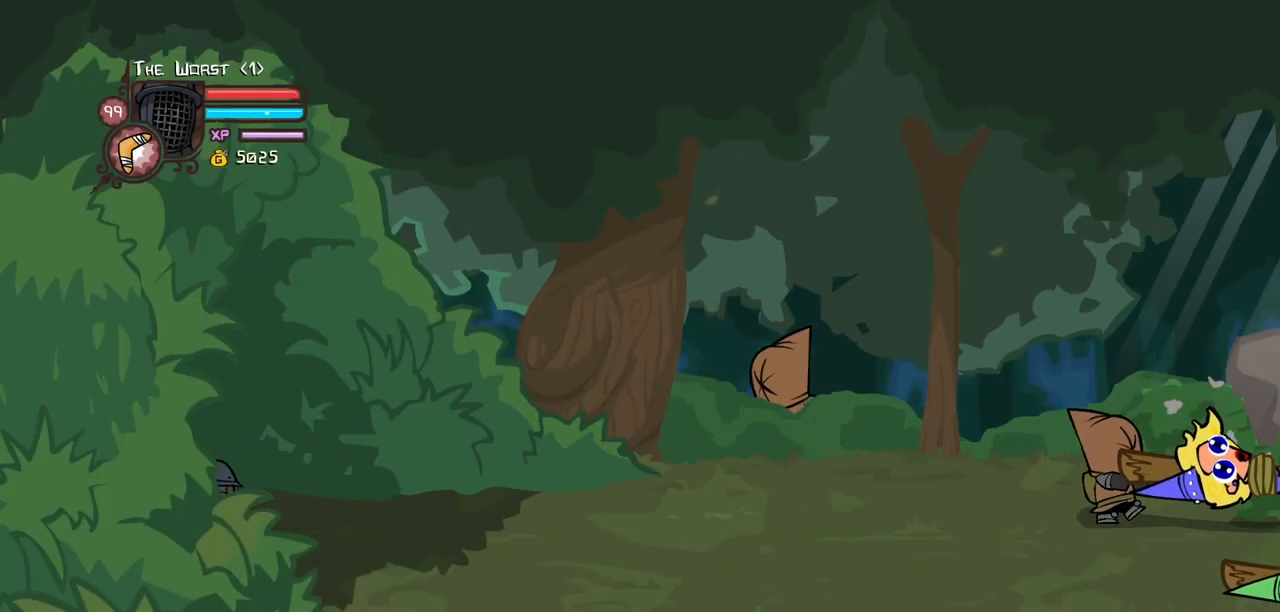
{"keys": ["right"], "events": []}
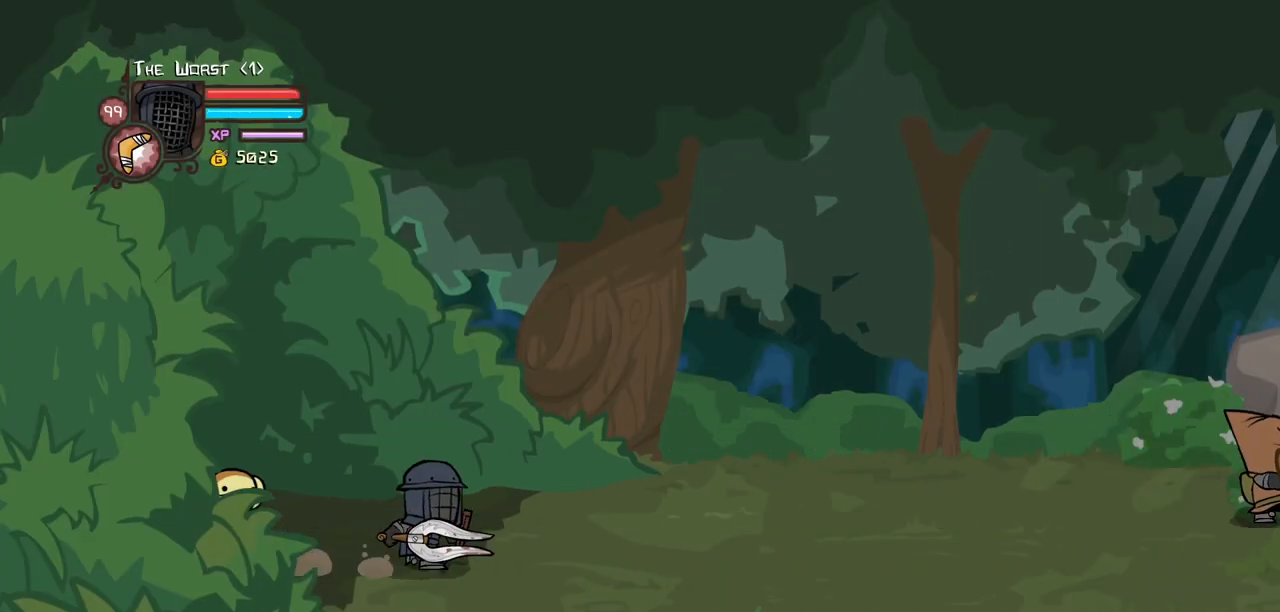
{"keys": ["right"], "events": []}
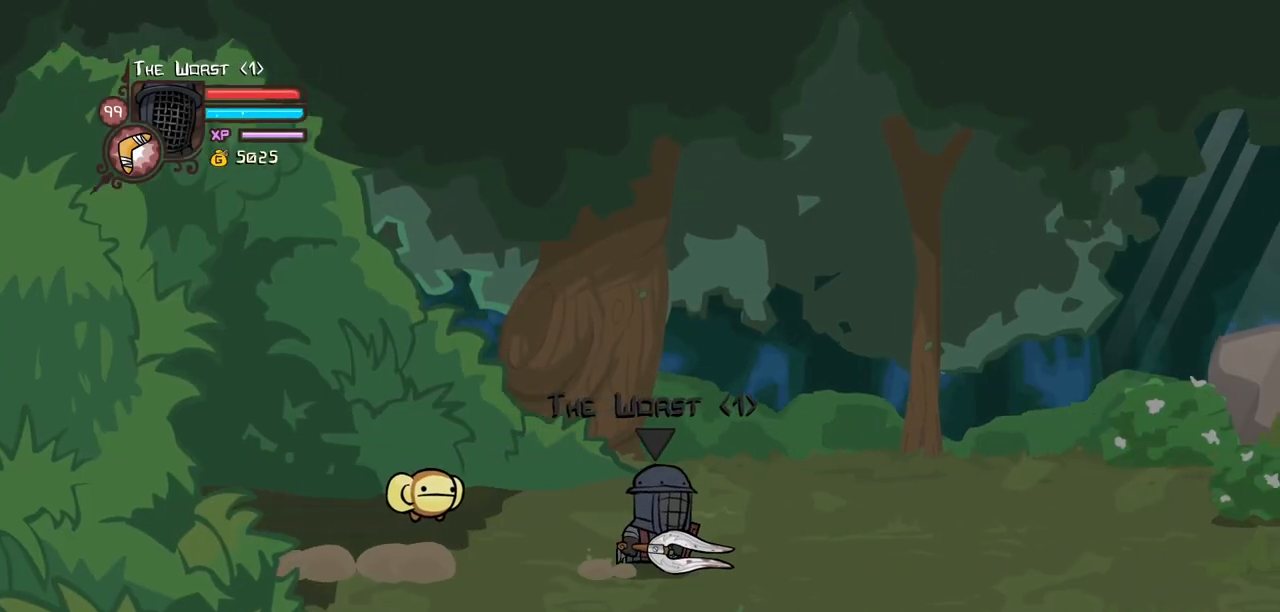
{"keys": ["right", "up"], "events": [[483, "up", "down"]]}
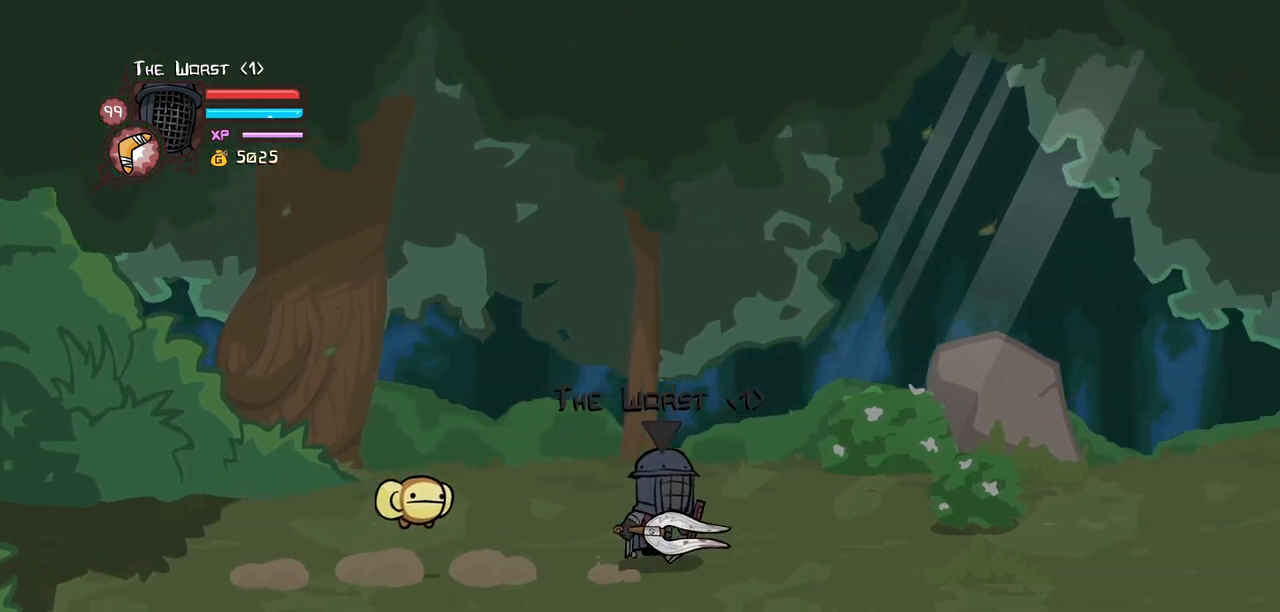
{"keys": ["light", "right"], "events": [[167, "up", "up"], [217, "jump", "down"], [267, "light", "down"], [367, "jump", "up"], [400, "light", "up"], [450, "light", "down"]]}
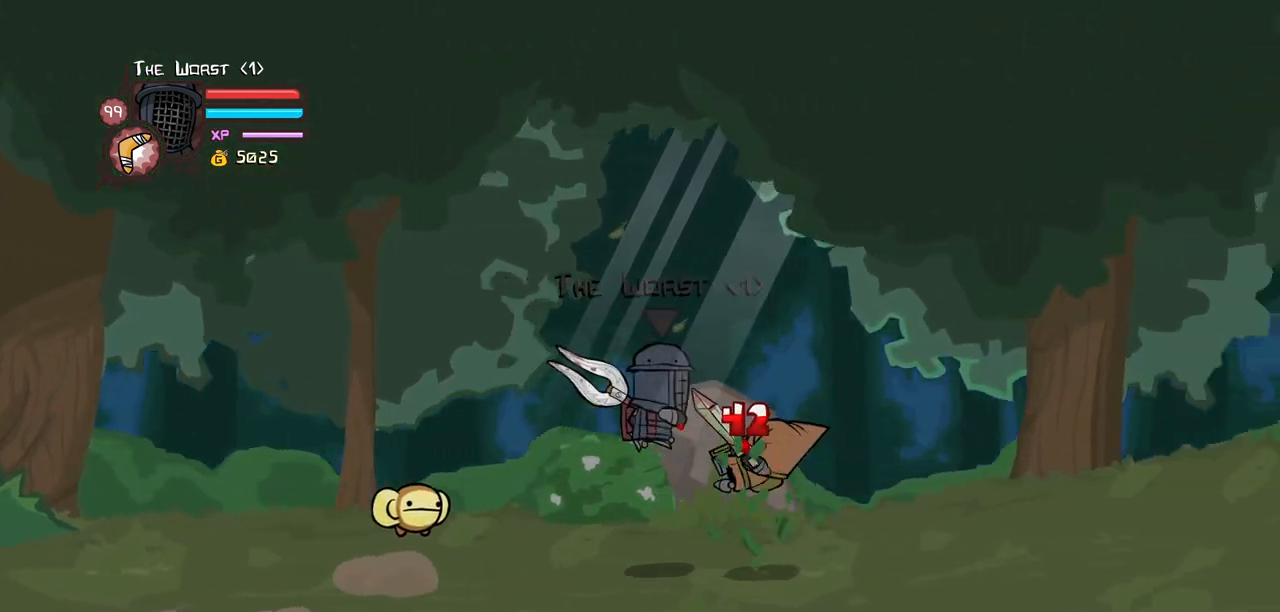
{"keys": ["heavy"], "events": [[150, "heavy", "down"], [183, "light", "up"], [333, "right", "up"], [383, "heavy", "up"], [467, "heavy", "down"]]}
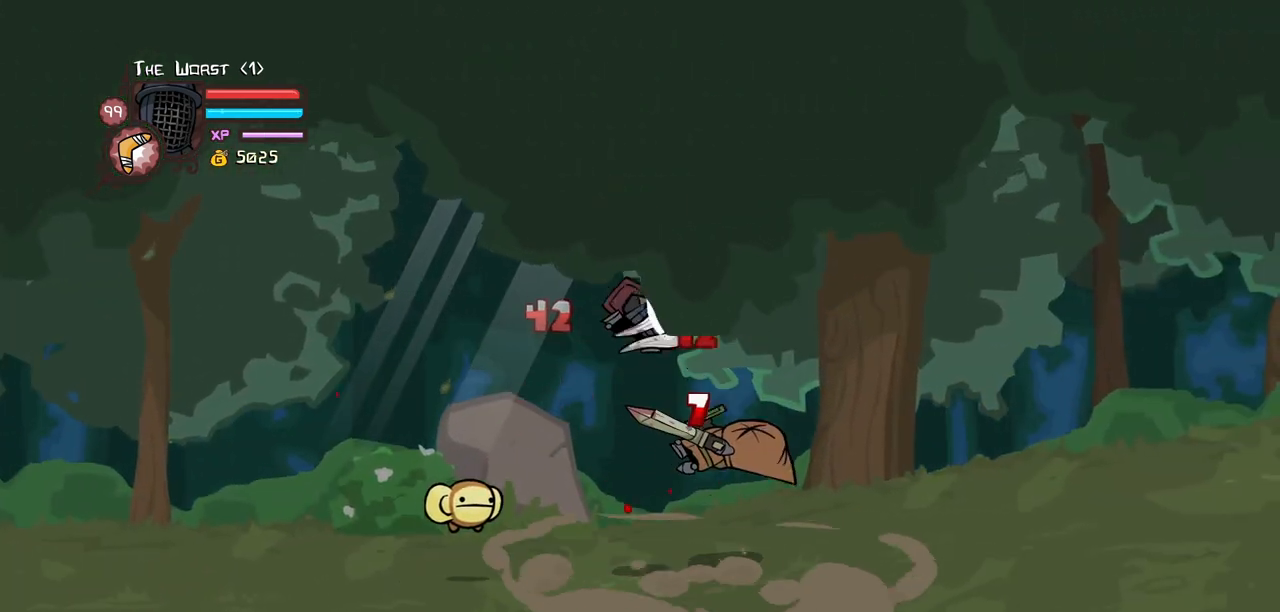
{"keys": ["right"], "events": [[200, "heavy", "up"], [300, "right", "down"], [350, "light", "down"], [433, "light", "up"]]}
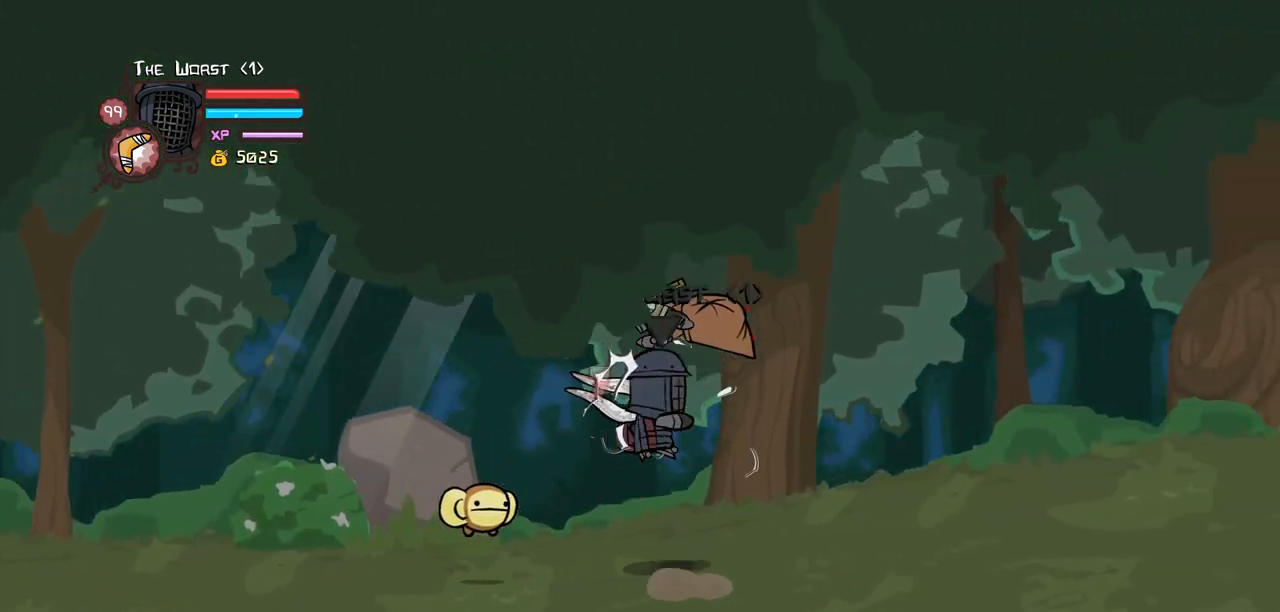
{"keys": ["heavy"], "events": [[33, "light", "down"], [167, "heavy", "down"], [217, "light", "up"], [400, "heavy", "up"], [400, "right", "up"], [500, "heavy", "down"]]}
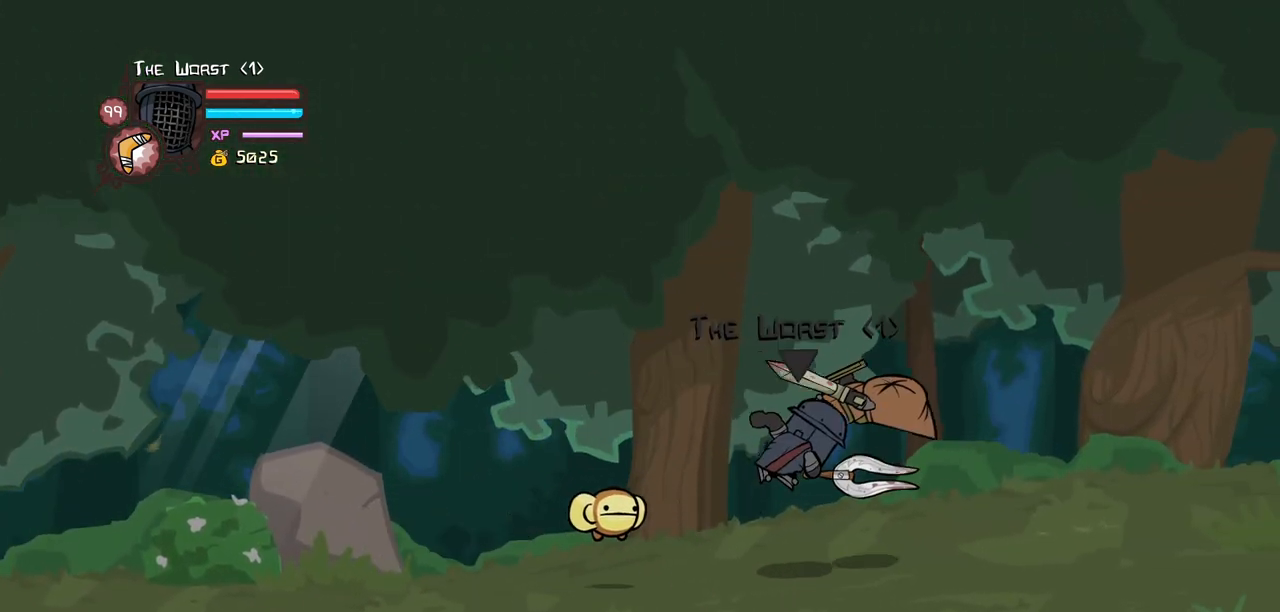
{"keys": ["right"], "events": [[183, "heavy", "up"], [283, "right", "down"]]}
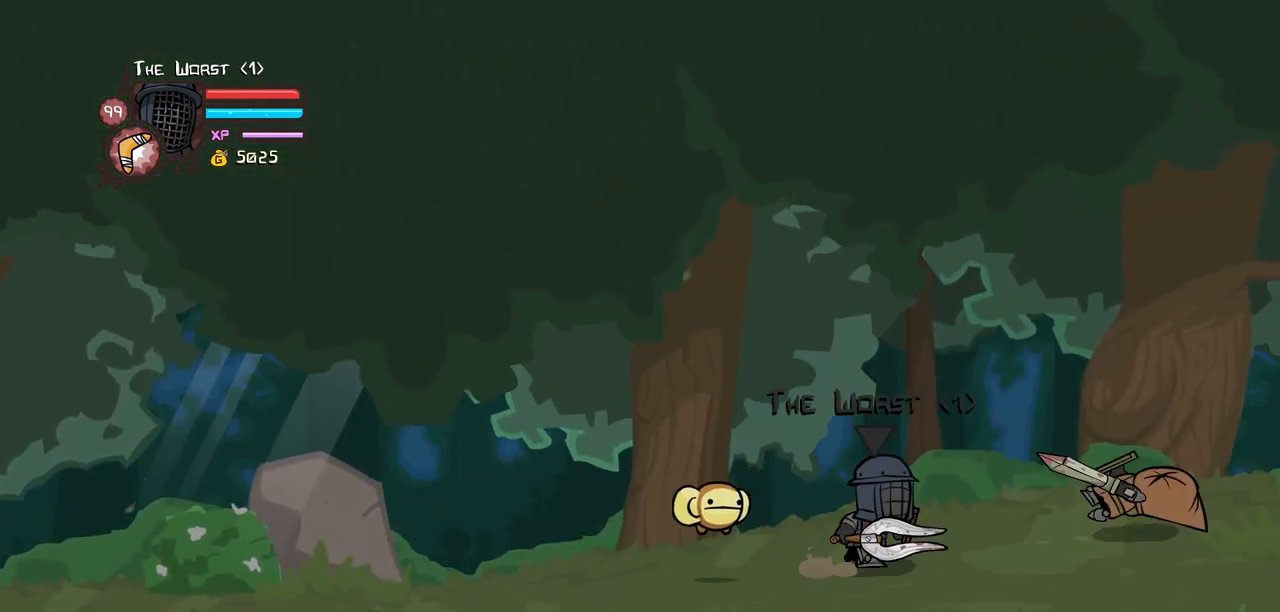
{"keys": [], "events": [[350, "right", "up"]]}
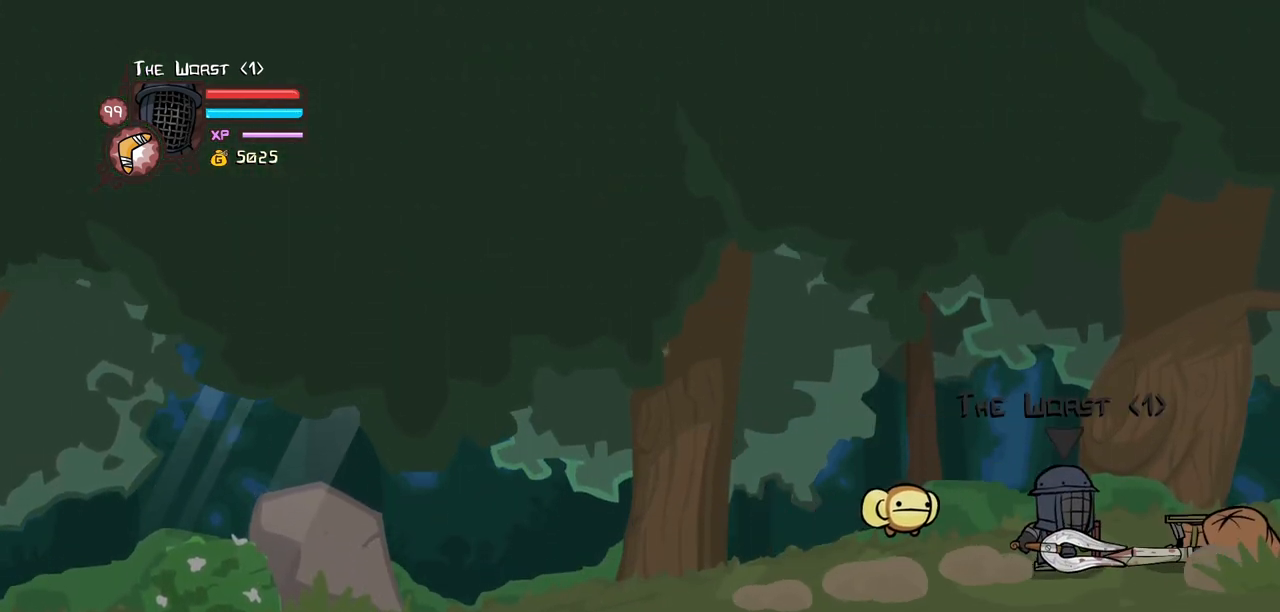
{"keys": [], "events": []}